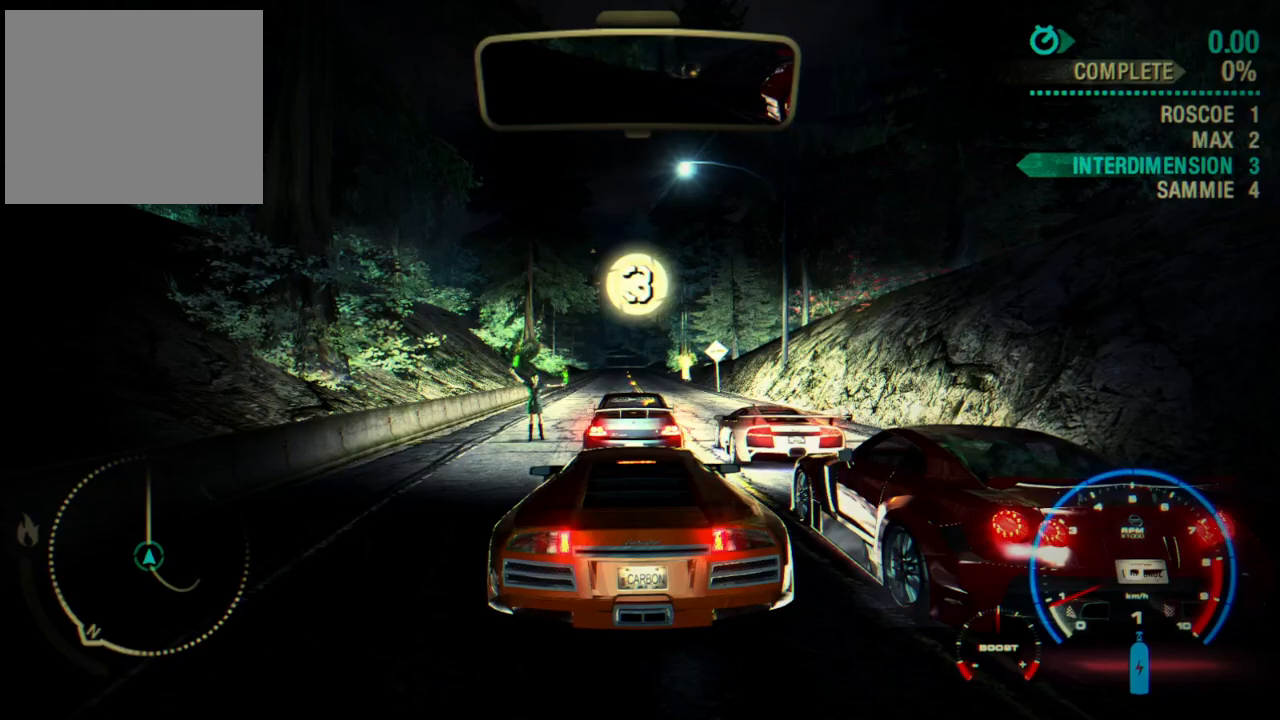
Gameplay with a controller (PlayStation layout); each line is a JSON object with the inputs held at the frame after it. "events" lists button and stick changes between this image and that frame as [ms after this image, input, new state], when the widget could be followed in between. Not read: right_stick.
{"buttons": ["R2"], "left_stick": "center", "events": [[117, "R2", "down"]]}
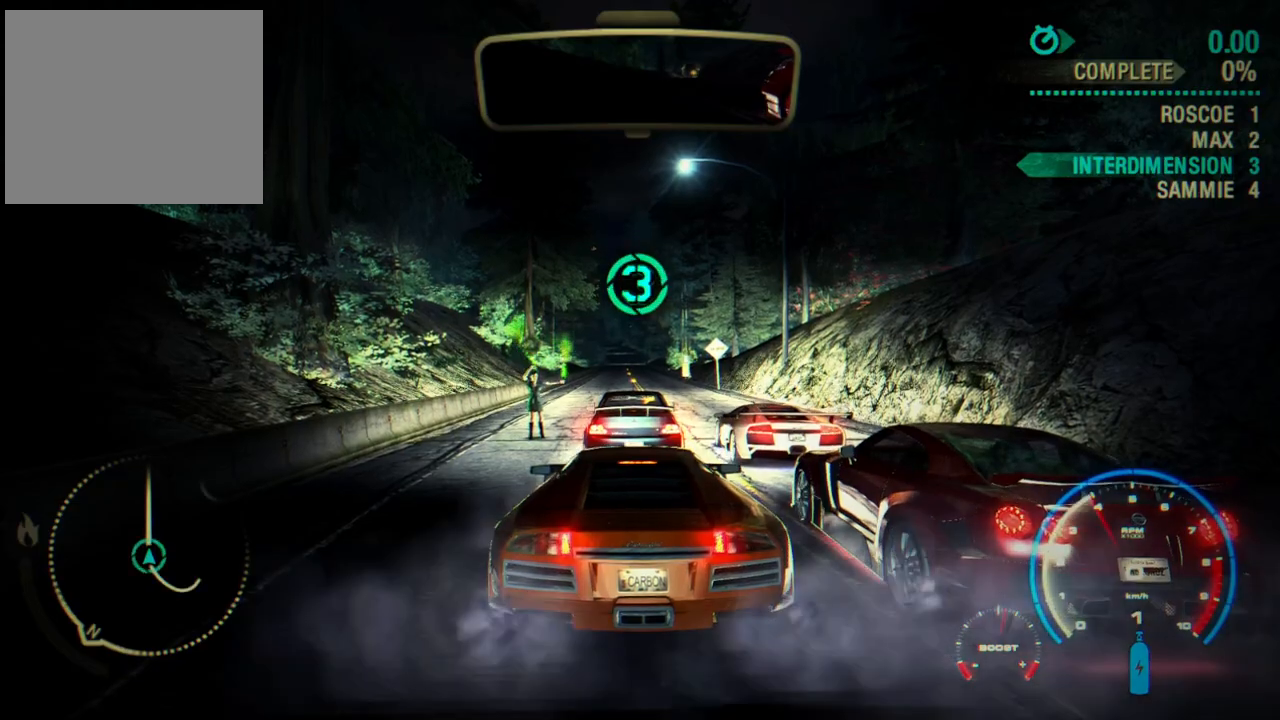
{"buttons": ["R2"], "left_stick": "center", "events": []}
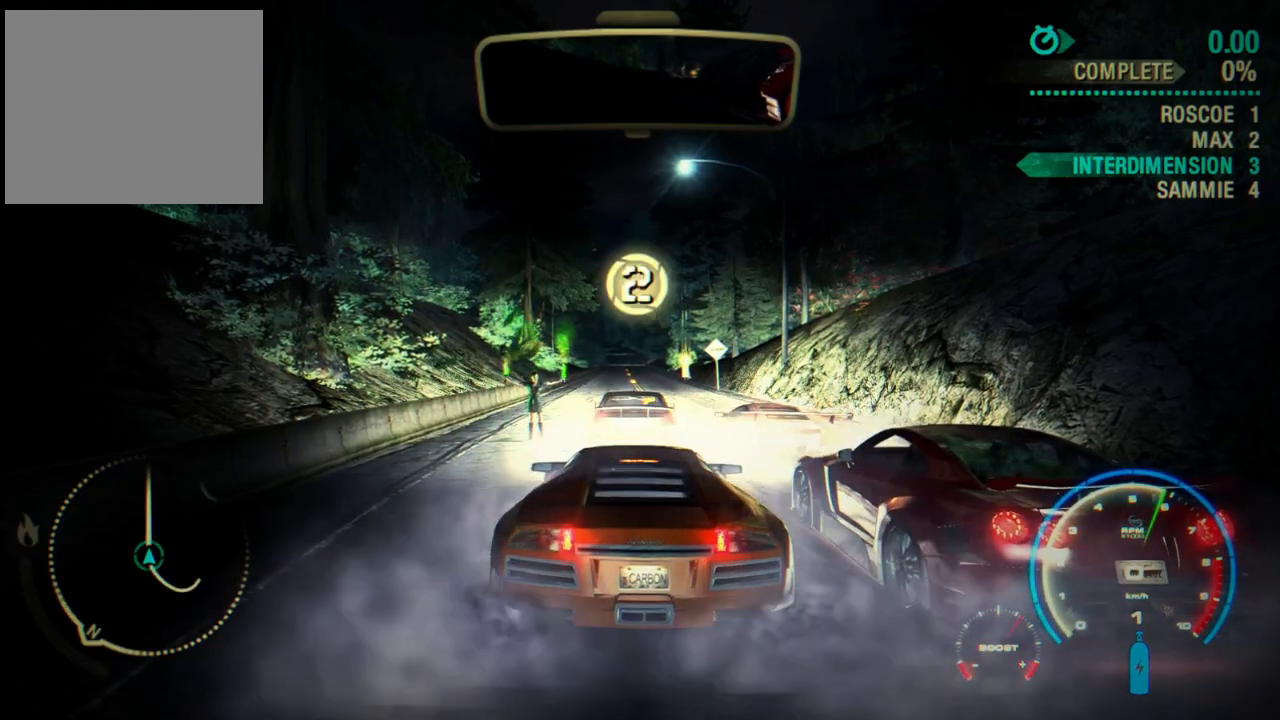
{"buttons": ["R2"], "left_stick": "center", "events": []}
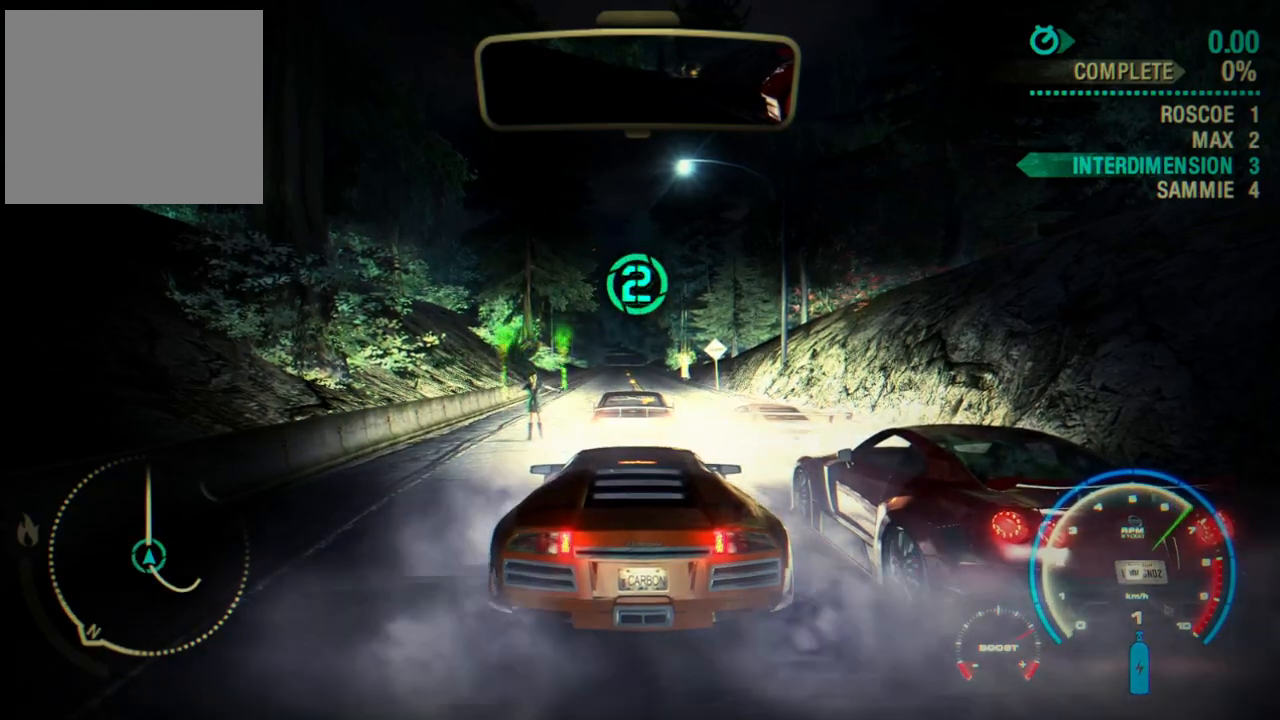
{"buttons": [], "left_stick": "center", "events": [[500, "R2", "up"]]}
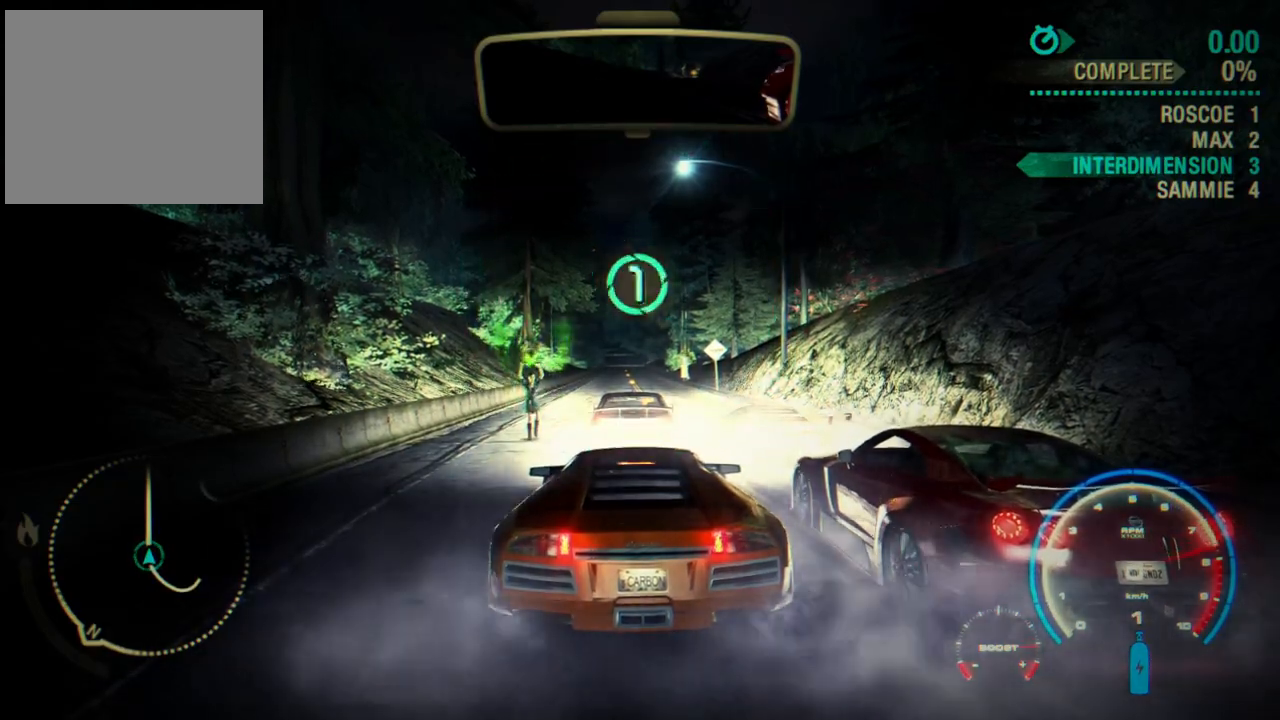
{"buttons": [], "left_stick": "center", "events": []}
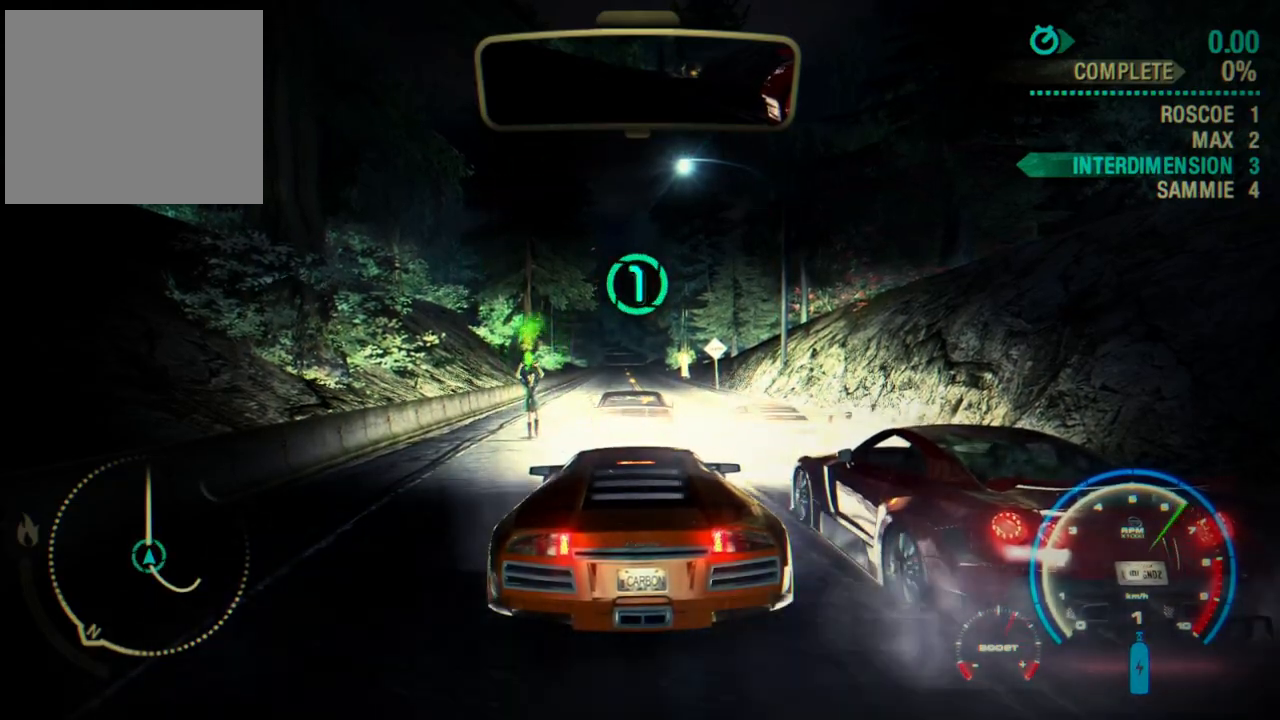
{"buttons": ["R2"], "left_stick": "center", "events": [[183, "R2", "down"]]}
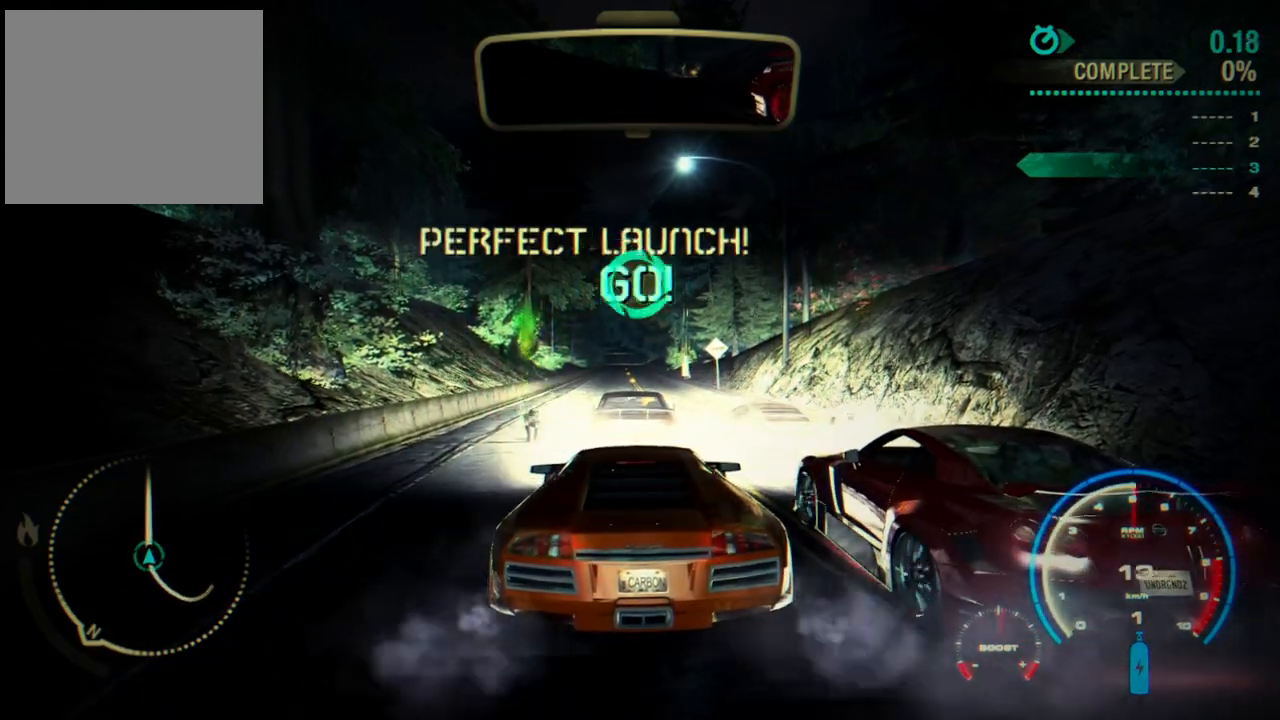
{"buttons": ["R2"], "left_stick": "left", "events": [[267, "left_stick", "left"]]}
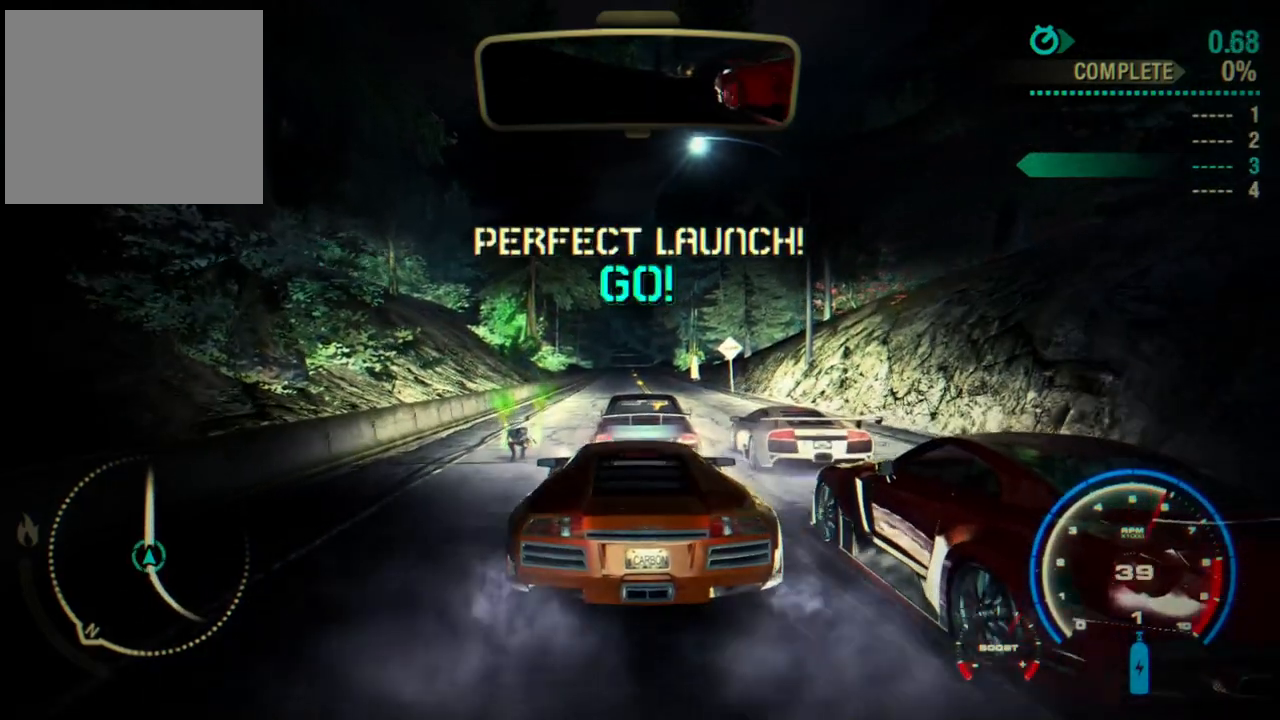
{"buttons": ["CROSS", "R2"], "left_stick": "center", "events": [[167, "left_stick", "center"], [433, "CROSS", "down"]]}
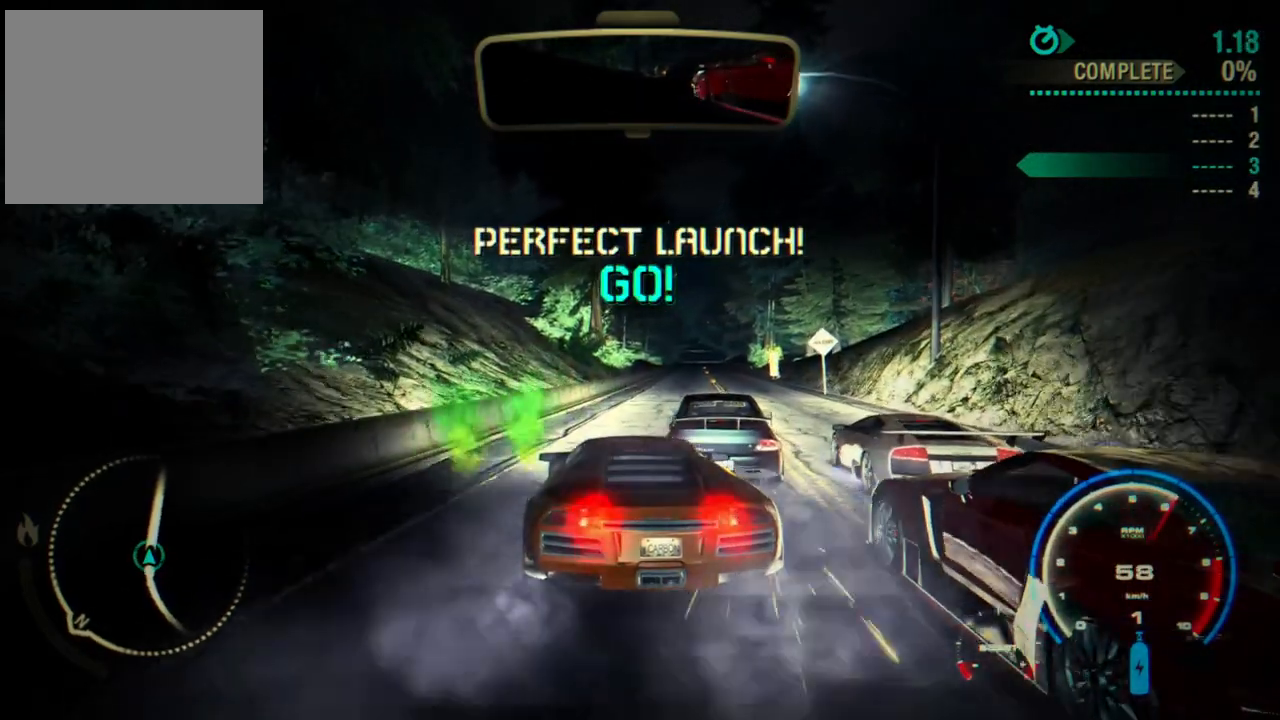
{"buttons": ["CROSS", "R2"], "left_stick": "center", "events": [[83, "left_stick", "right"], [333, "left_stick", "center"]]}
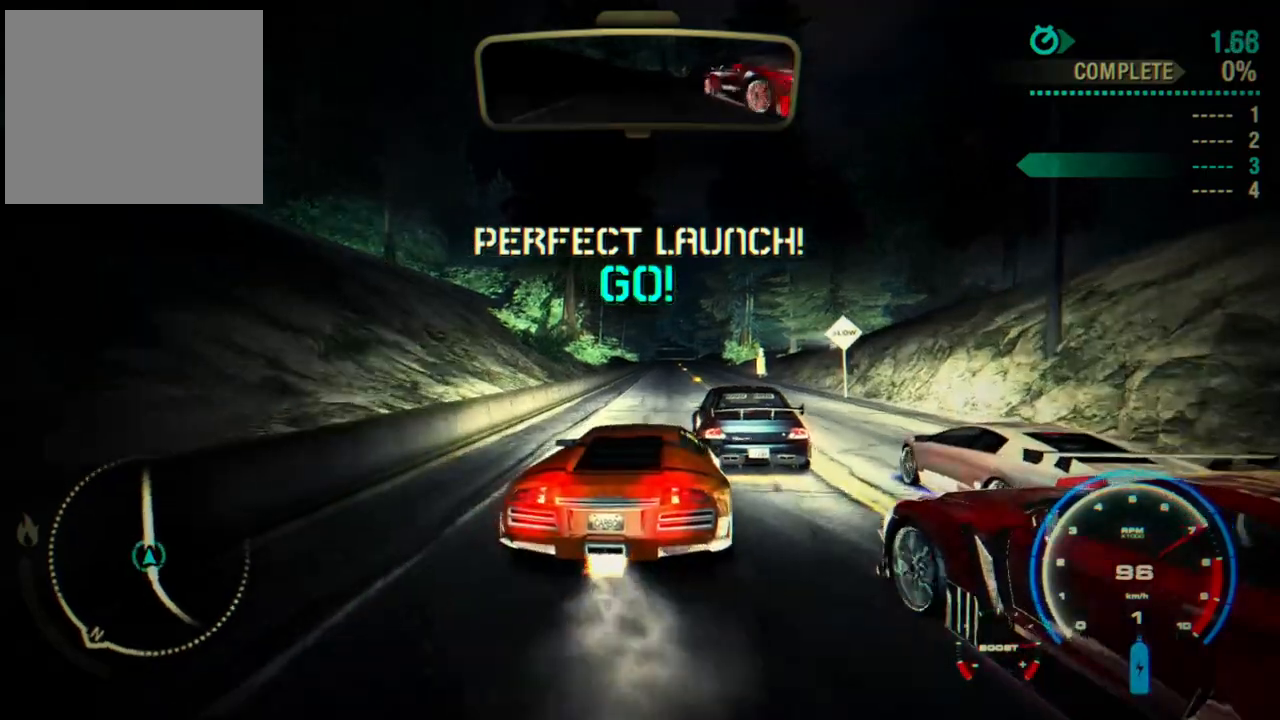
{"buttons": ["R2"], "left_stick": "center", "events": [[117, "left_stick", "left"], [333, "left_stick", "center"], [483, "CROSS", "up"]]}
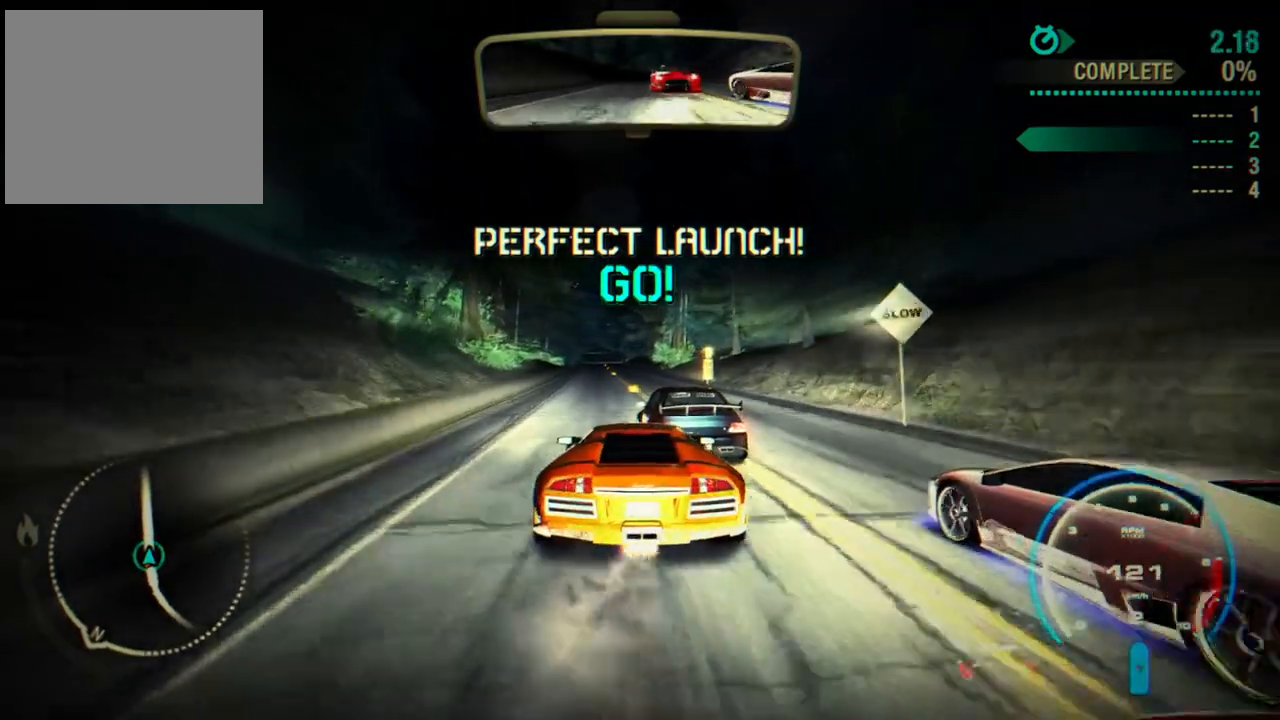
{"buttons": ["R2"], "left_stick": "center", "events": []}
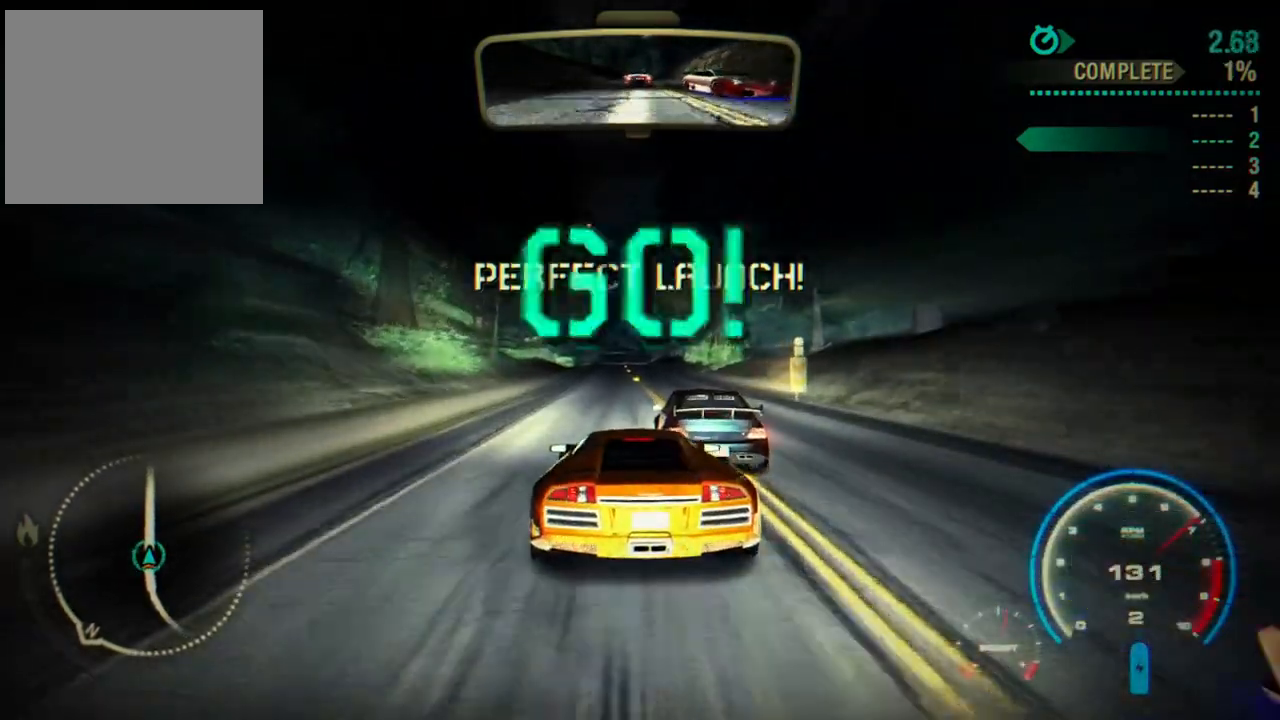
{"buttons": ["R2"], "left_stick": "right", "events": [[433, "left_stick", "right"]]}
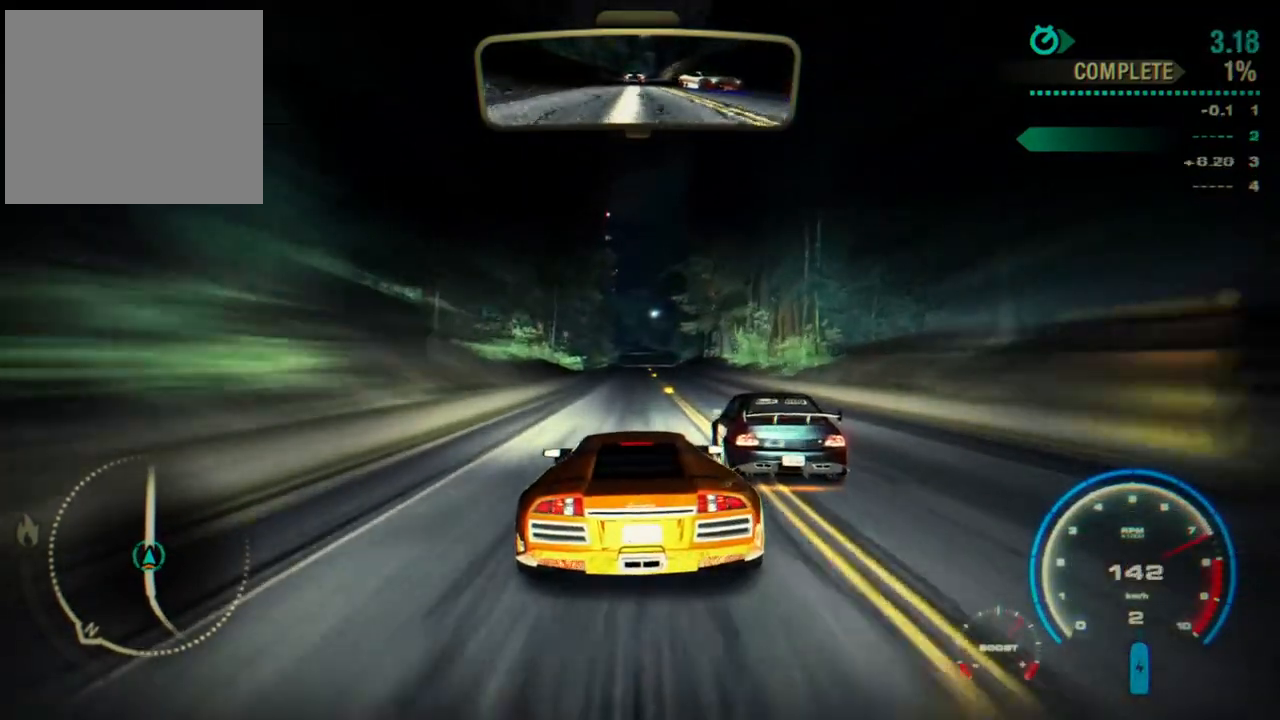
{"buttons": ["CROSS", "R2"], "left_stick": "center", "events": [[33, "left_stick", "center"], [83, "CROSS", "down"], [233, "left_stick", "left"], [283, "left_stick", "center"]]}
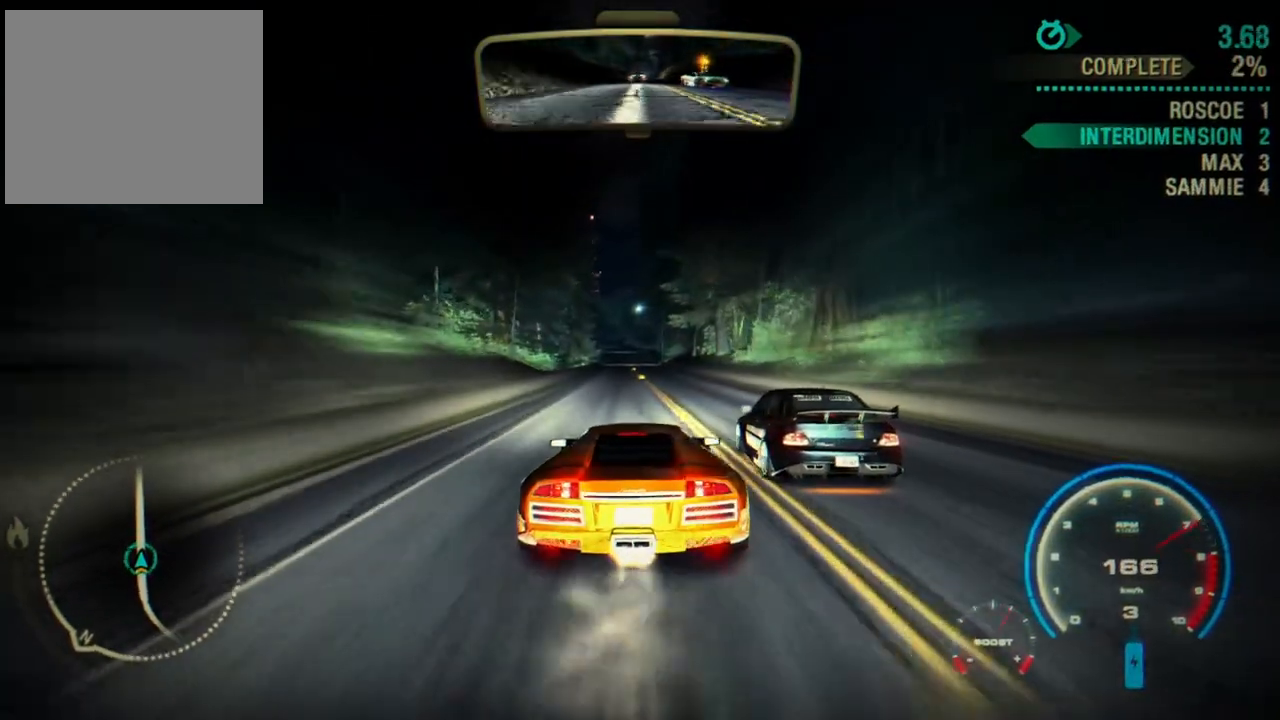
{"buttons": ["R2"], "left_stick": "center", "events": [[417, "CROSS", "up"]]}
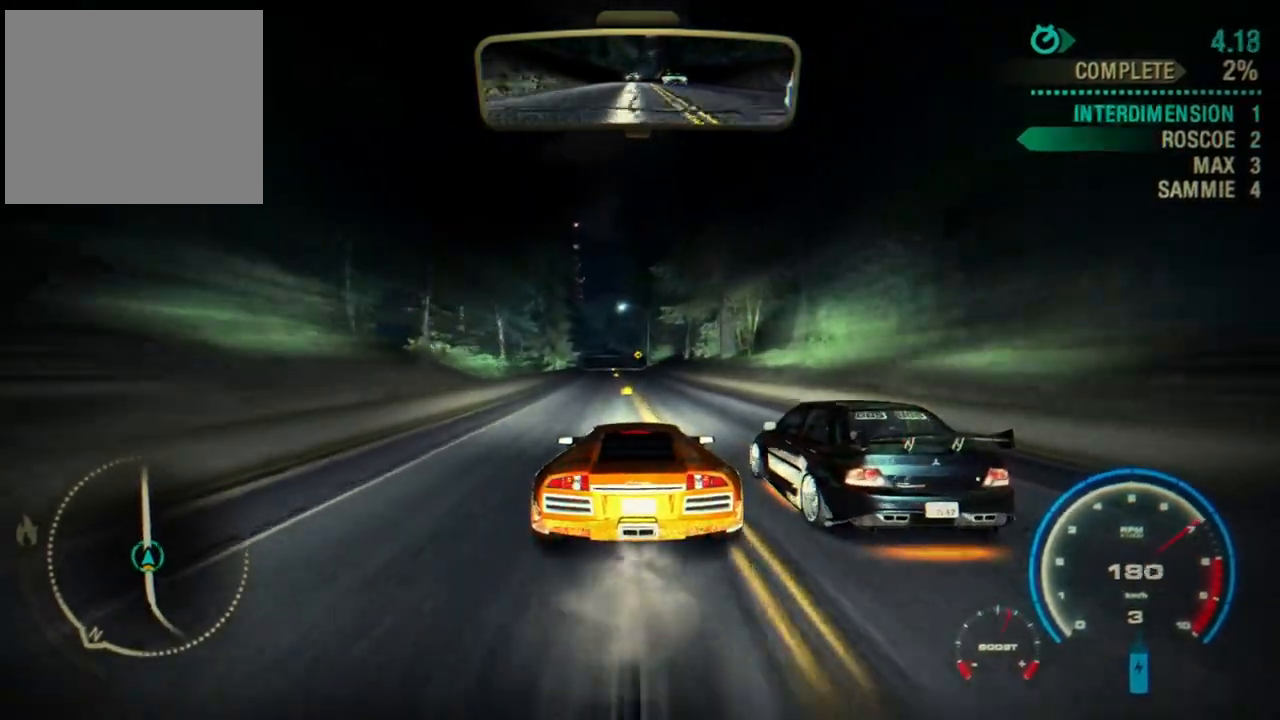
{"buttons": ["R2"], "left_stick": "center", "events": [[83, "left_stick", "left"], [133, "left_stick", "center"]]}
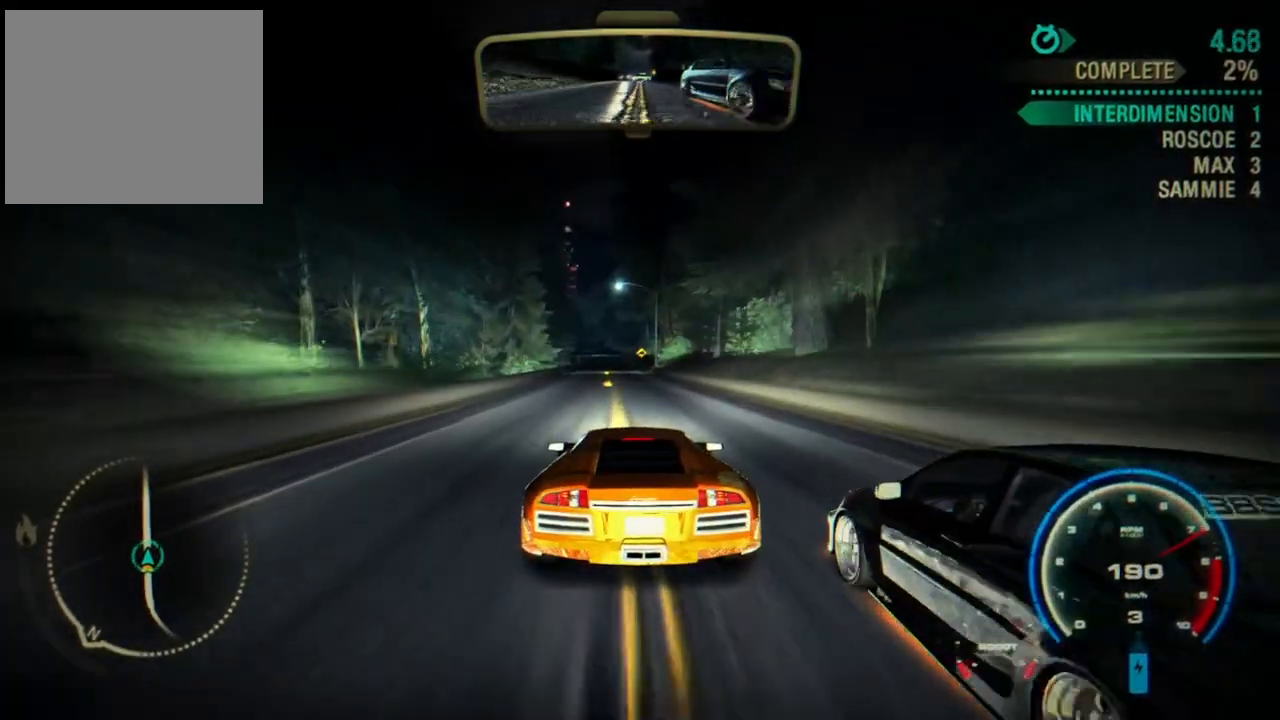
{"buttons": ["R2"], "left_stick": "center", "events": []}
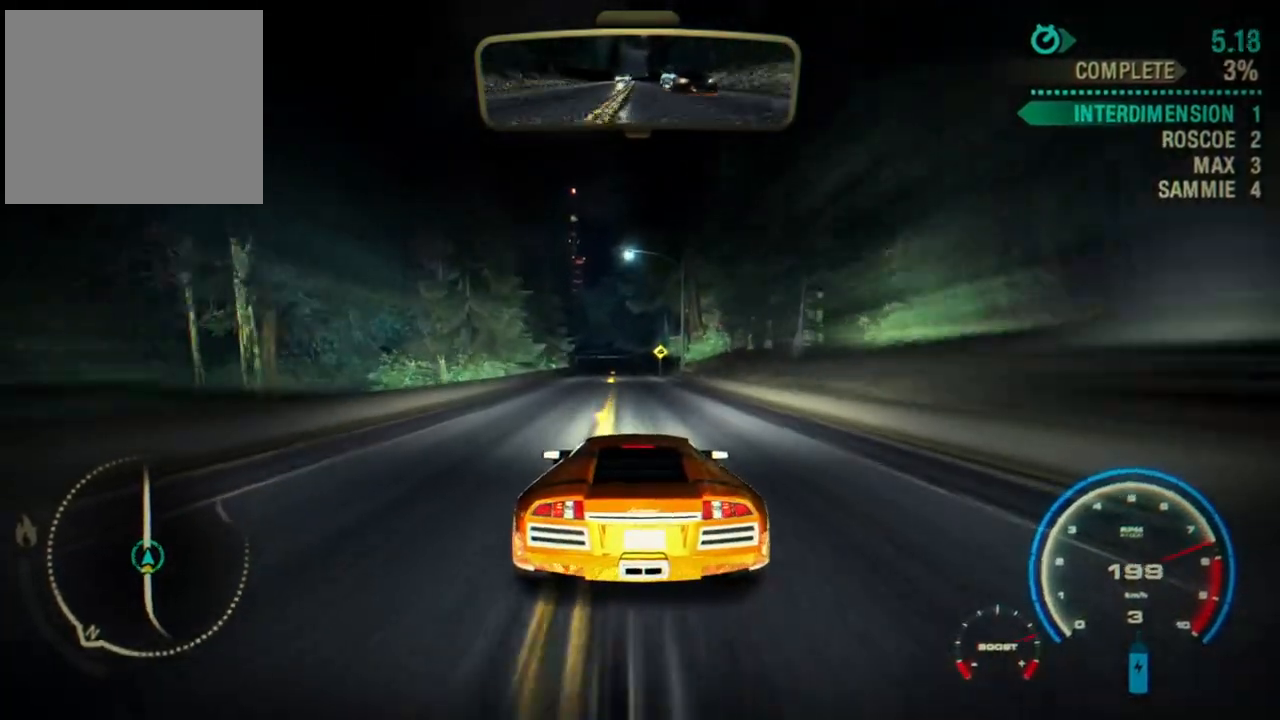
{"buttons": ["R2"], "left_stick": "center", "events": []}
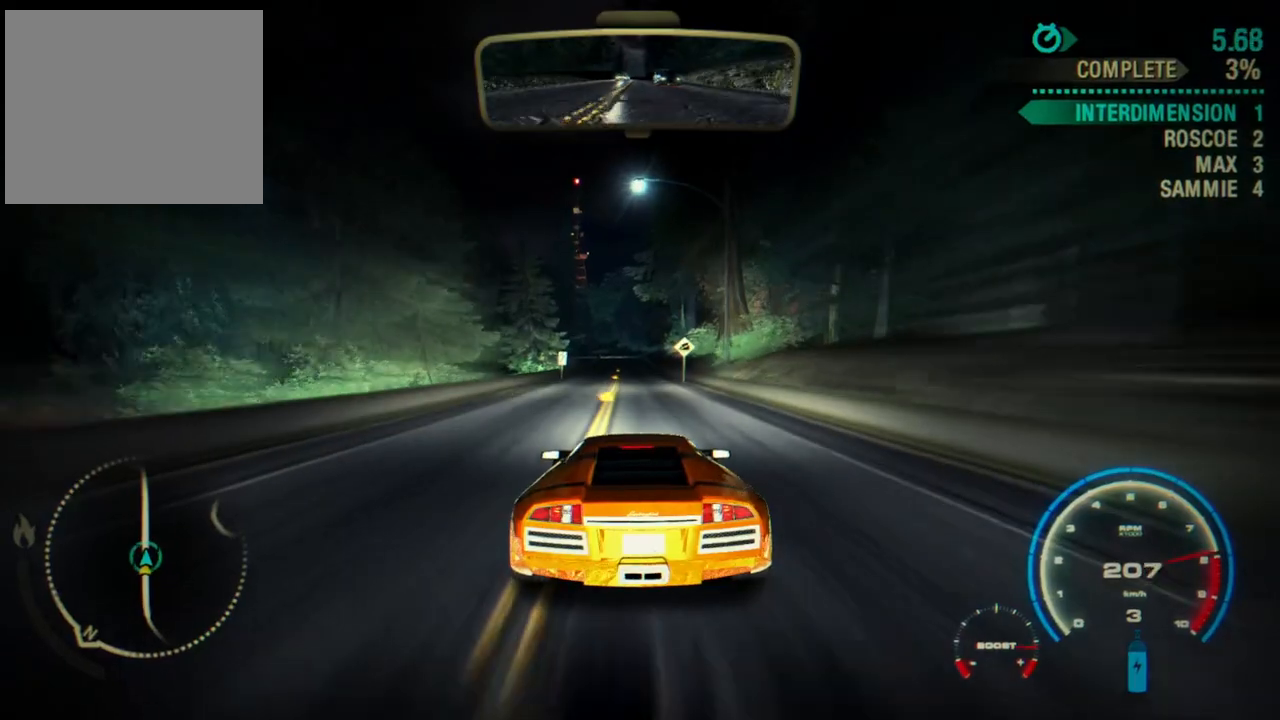
{"buttons": ["R2"], "left_stick": "center", "events": []}
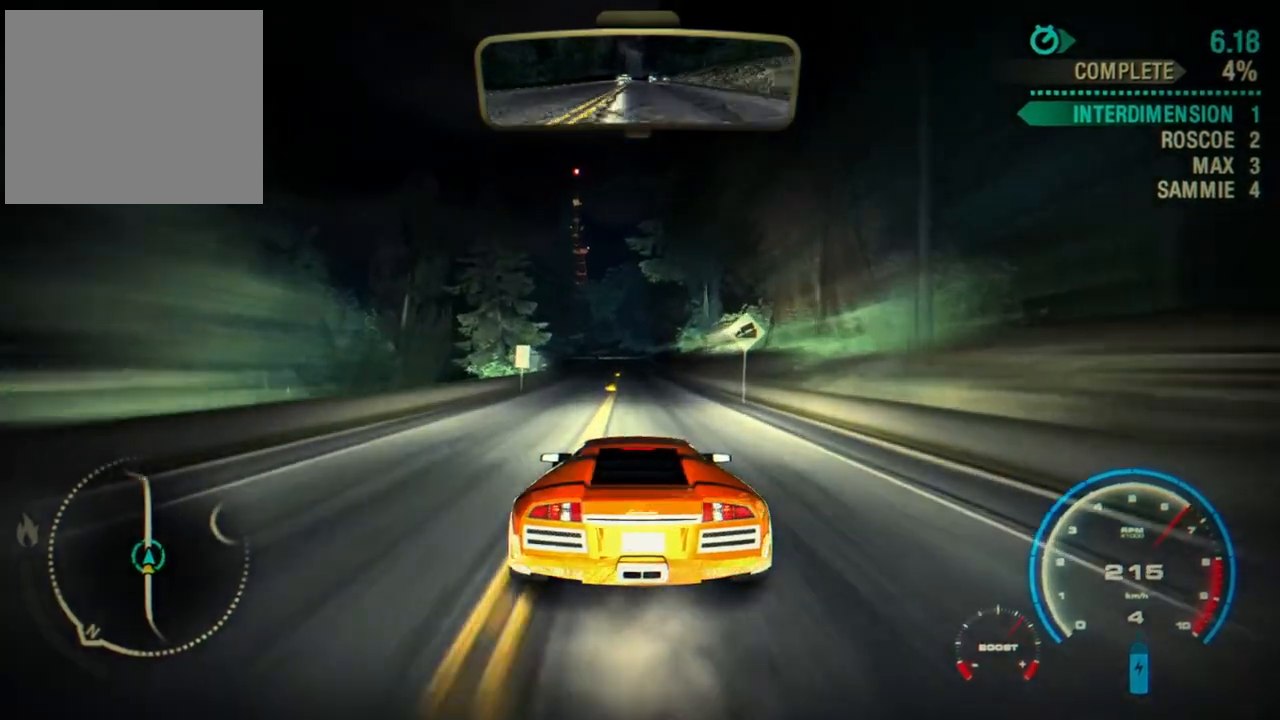
{"buttons": ["R2"], "left_stick": "center", "events": []}
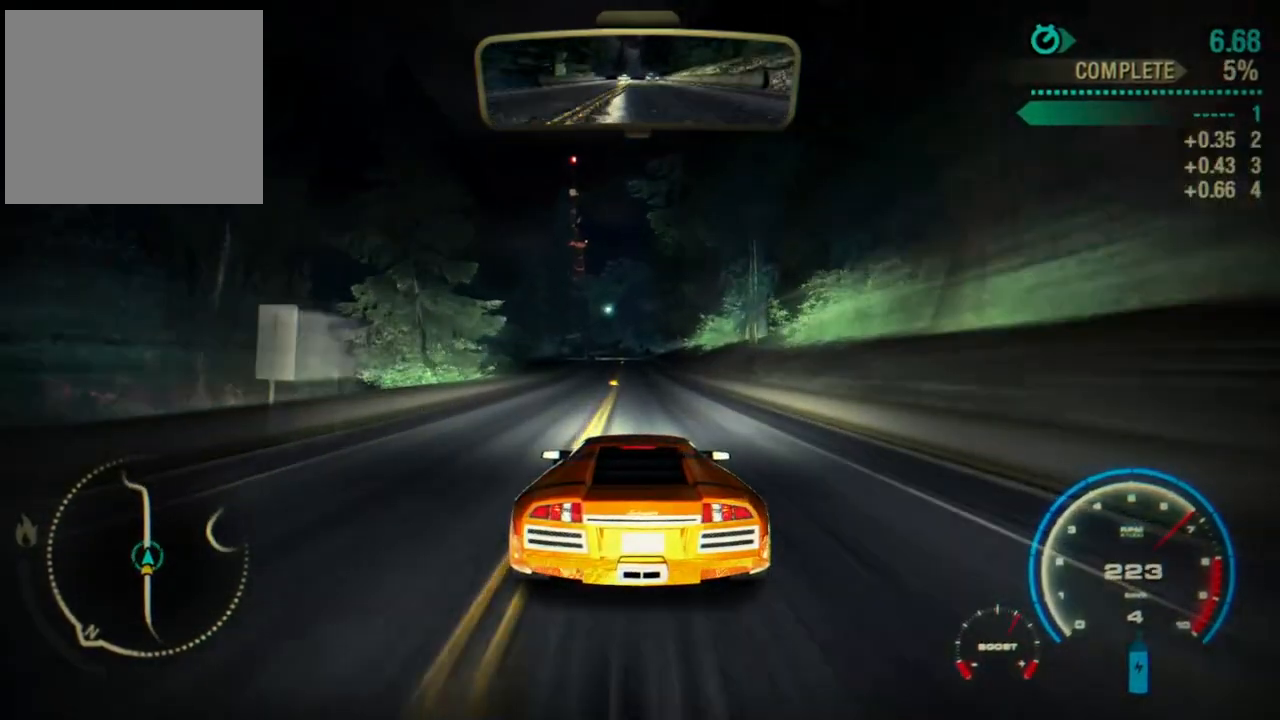
{"buttons": ["R2"], "left_stick": "center", "events": []}
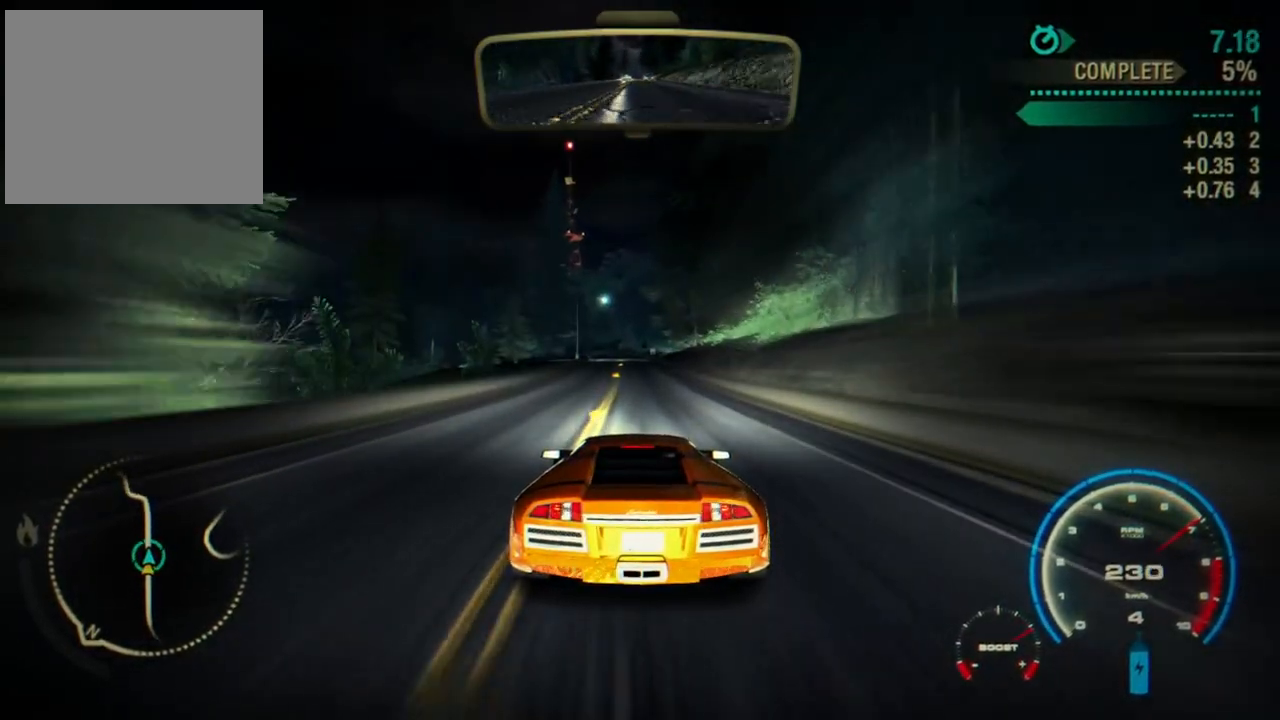
{"buttons": ["R2"], "left_stick": "center", "events": [[233, "left_stick", "right"], [317, "left_stick", "center"]]}
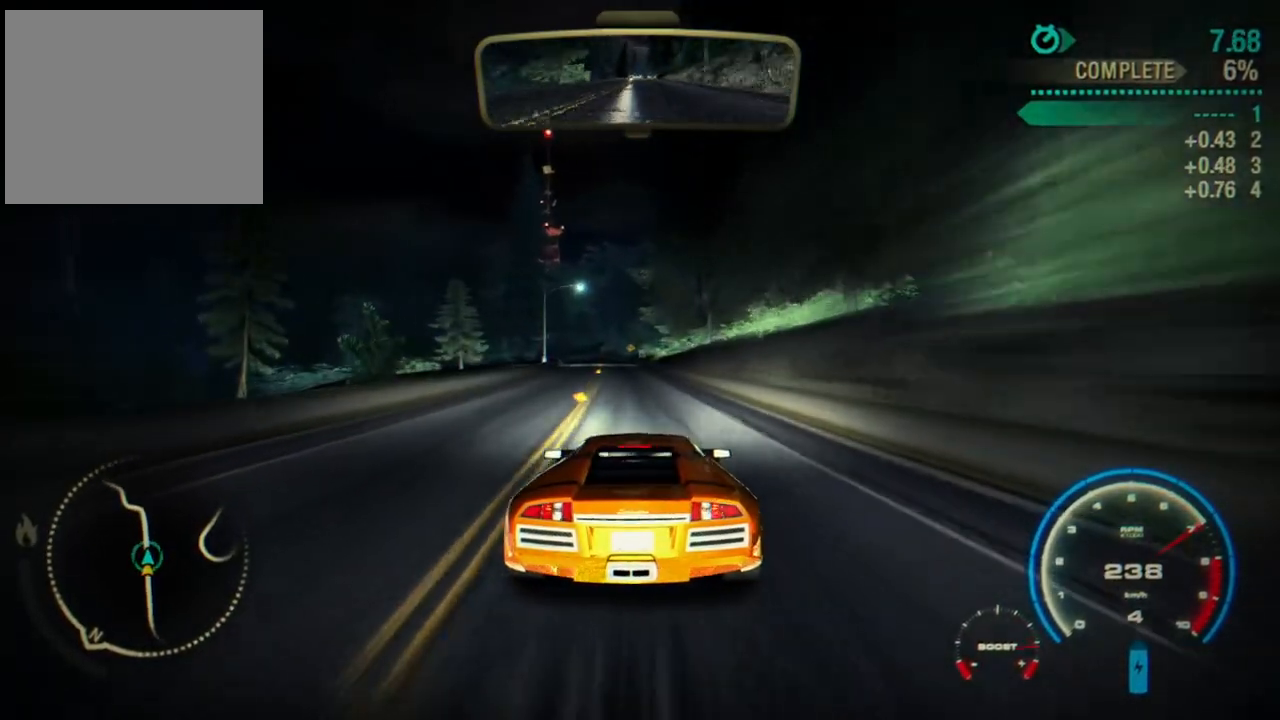
{"buttons": ["R2"], "left_stick": "center", "events": [[183, "left_stick", "left"], [283, "left_stick", "center"]]}
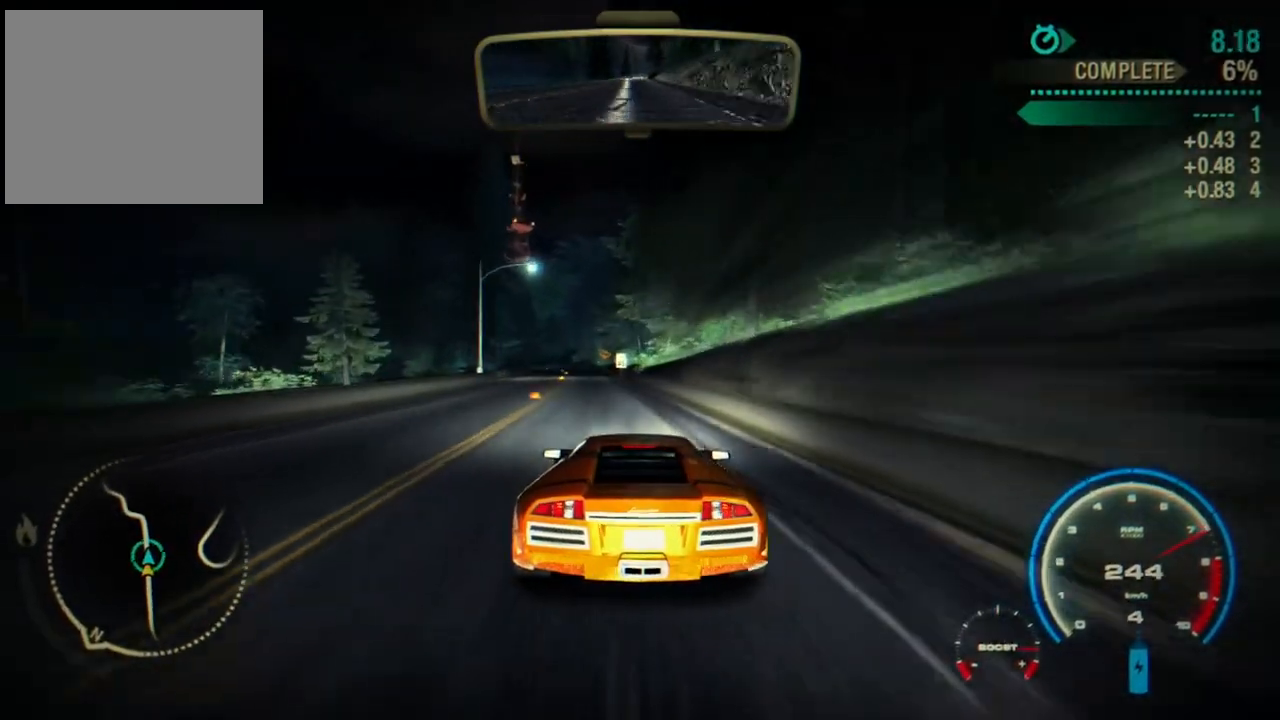
{"buttons": ["R2"], "left_stick": "center", "events": [[217, "left_stick", "left"], [333, "left_stick", "center"]]}
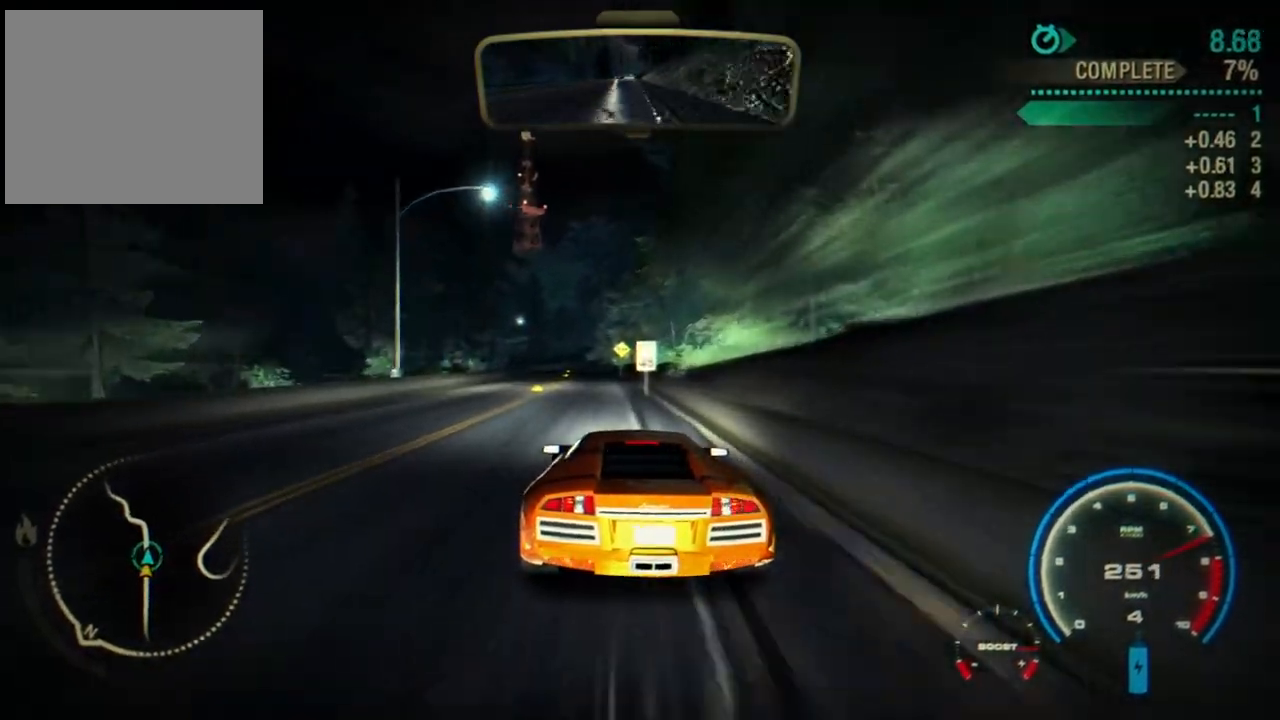
{"buttons": ["R2"], "left_stick": "left", "events": [[83, "left_stick", "right"], [183, "left_stick", "center"], [483, "left_stick", "left"]]}
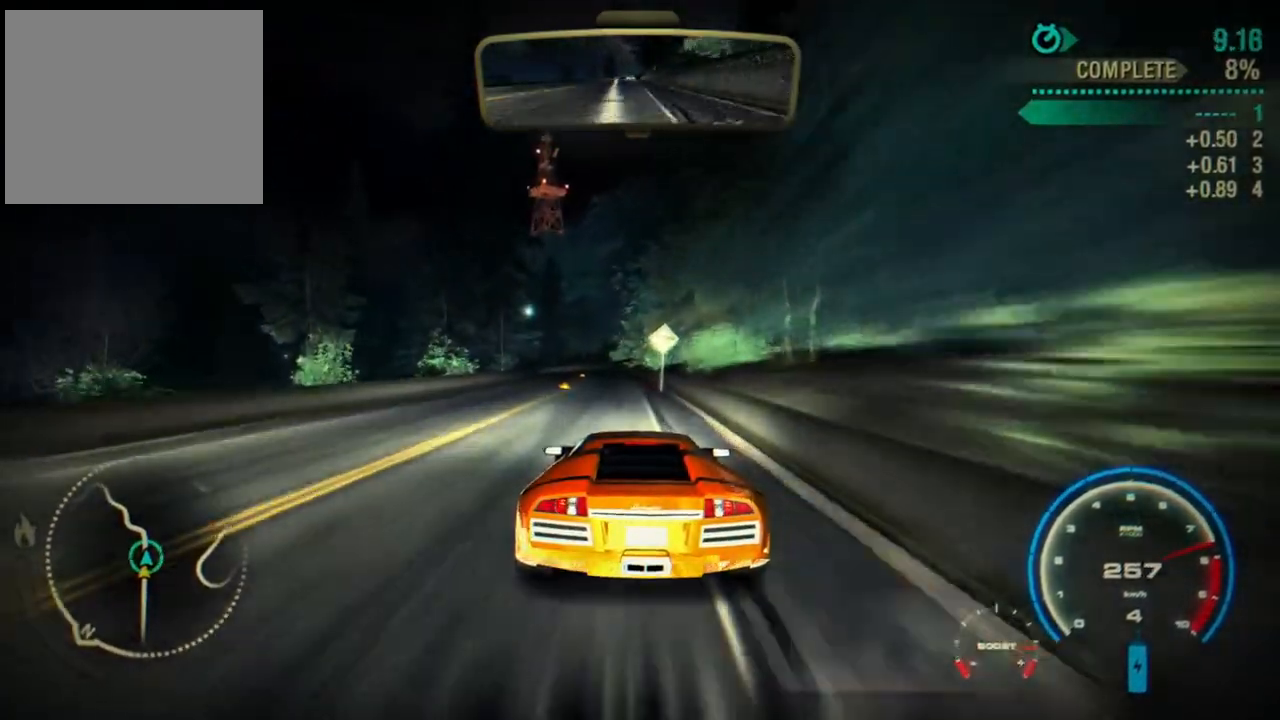
{"buttons": ["R2"], "left_stick": "center", "events": [[33, "left_stick", "center"]]}
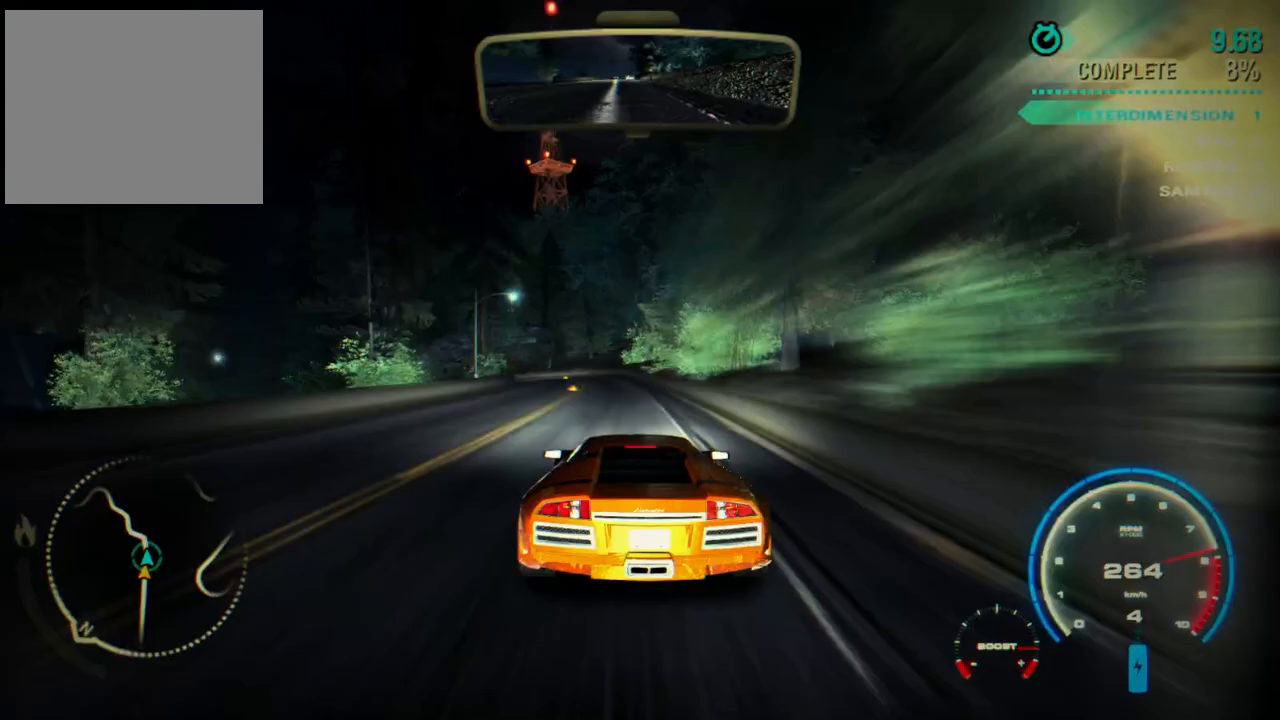
{"buttons": ["L2", "R2"], "left_stick": "left", "events": [[367, "left_stick", "left"], [500, "L2", "down"]]}
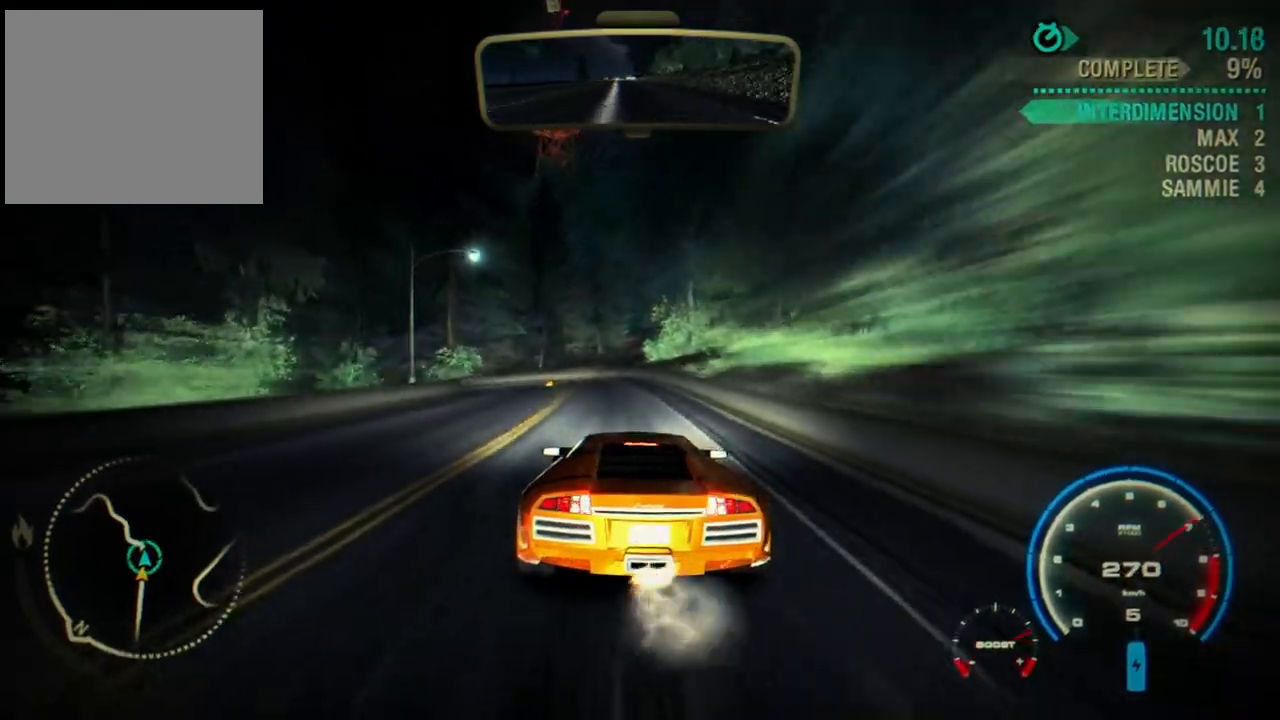
{"buttons": ["R2"], "left_stick": "left", "events": [[33, "L1", "down"], [33, "R2", "up"], [33, "SQUARE", "down"], [217, "SQUARE", "up"], [317, "L1", "up"], [317, "L2", "up"], [400, "R2", "down"]]}
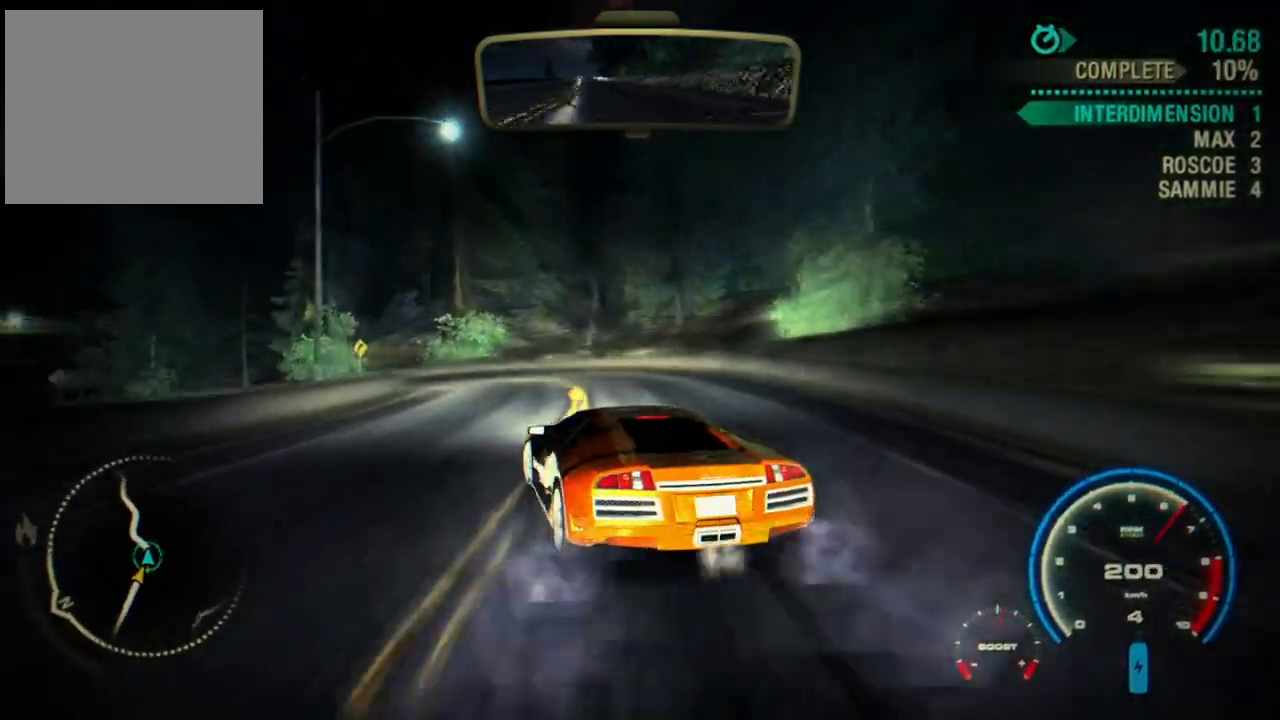
{"buttons": ["R2"], "left_stick": "center", "events": [[183, "left_stick", "center"]]}
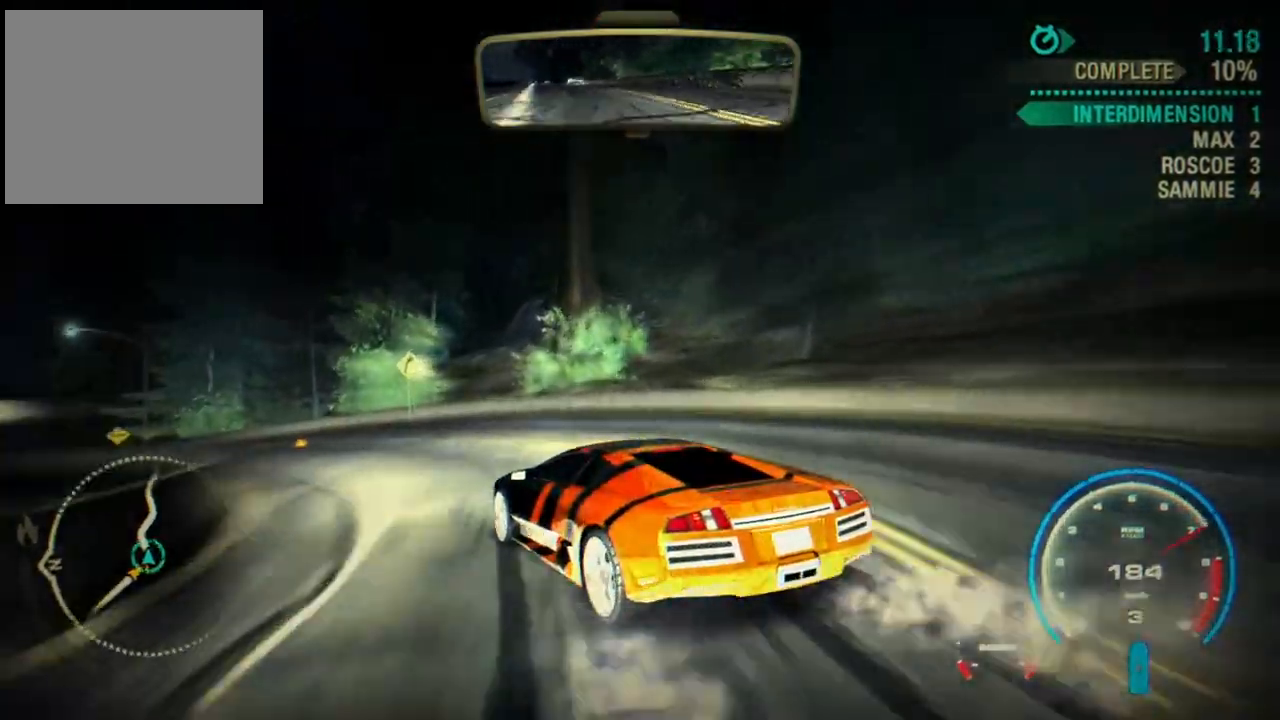
{"buttons": ["R2"], "left_stick": "center", "events": [[33, "L1", "down"], [167, "L1", "up"], [200, "L1", "down"], [233, "left_stick", "left"], [300, "L1", "up"], [333, "left_stick", "center"]]}